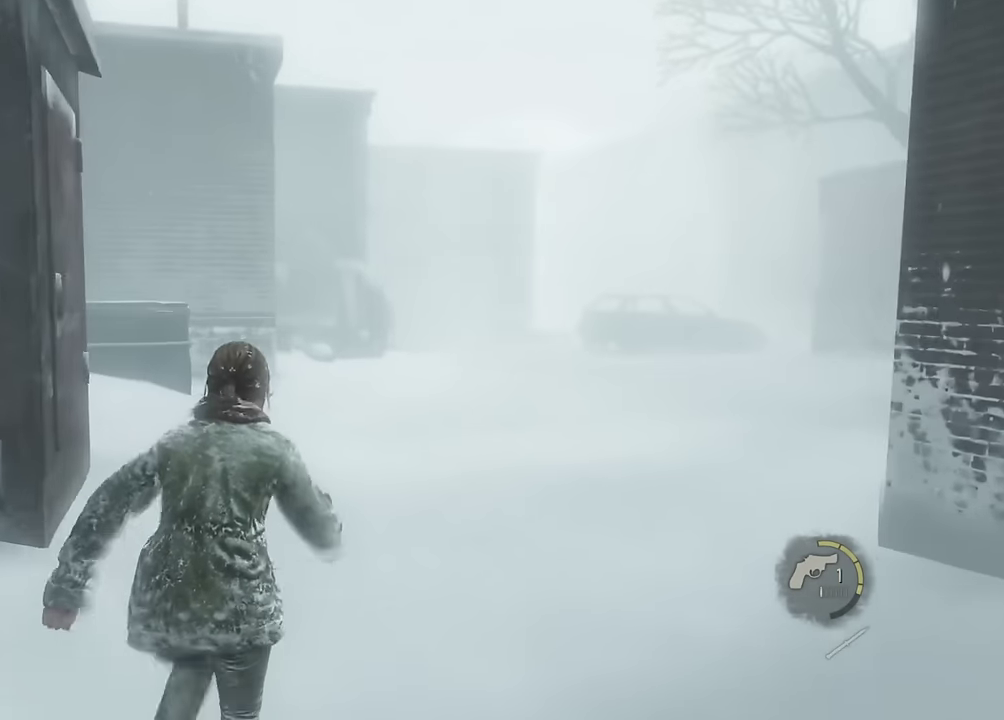
Gameplay with a controller (PlayStation layout); each line is a JSON object with the inputs held at the frame after it (dt_ms = milliseconds from this image to that frame). "events" lists button and stick changes between this image and that frame as [ms after this image, input, new state], when the widget could be followed in between. Not read: right_stick.
{"dt_ms": 400, "buttons": ["L2"], "left_stick": "up", "events": []}
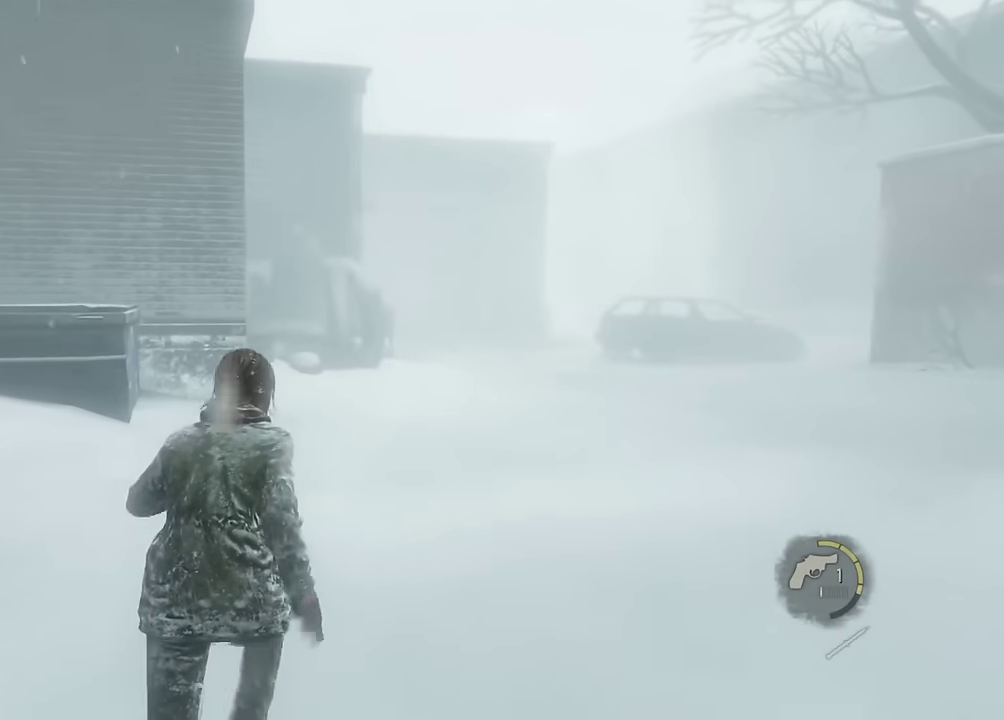
{"dt_ms": 600, "buttons": ["L2"], "left_stick": "up", "events": []}
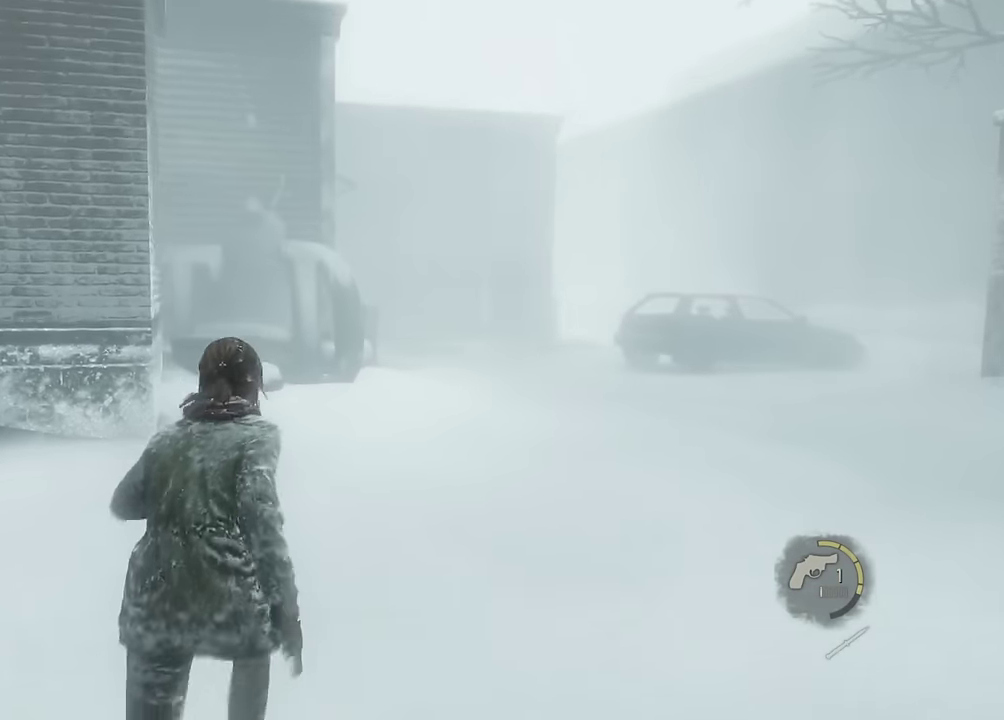
{"dt_ms": 500, "buttons": ["L2"], "left_stick": "up", "events": []}
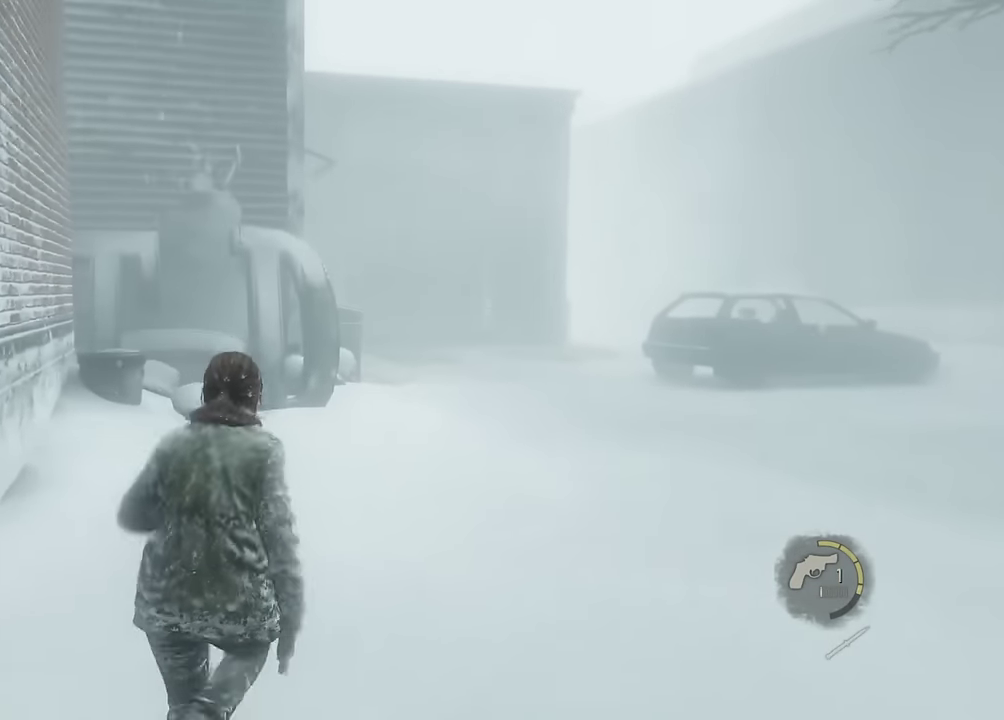
{"dt_ms": 500, "buttons": ["L2"], "left_stick": "up", "events": []}
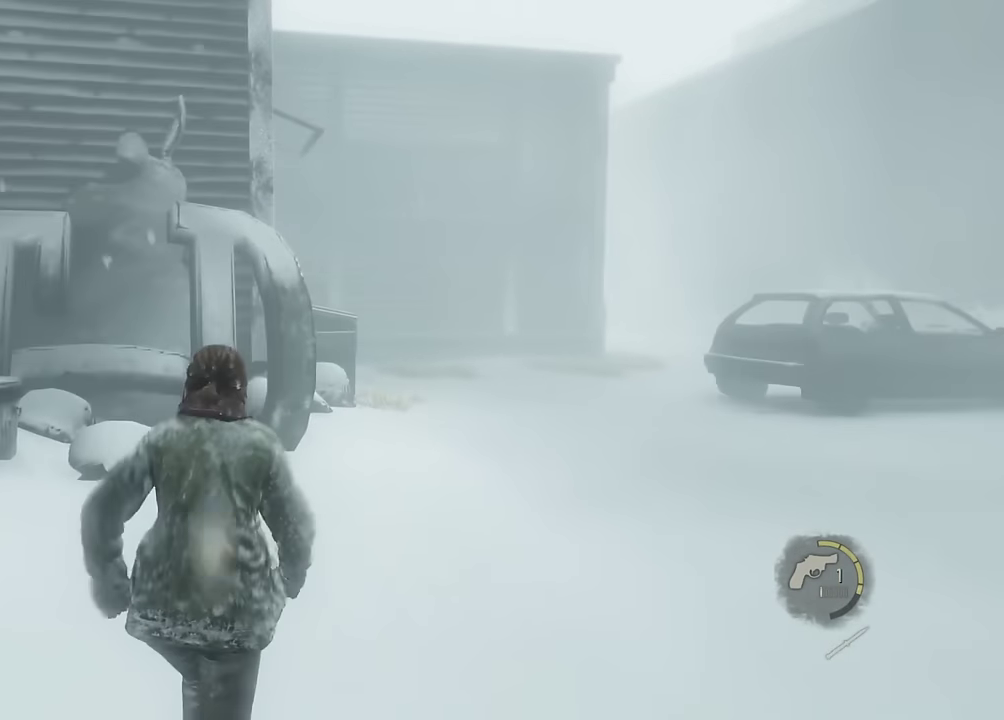
{"dt_ms": 300, "buttons": ["L2"], "left_stick": "up", "events": []}
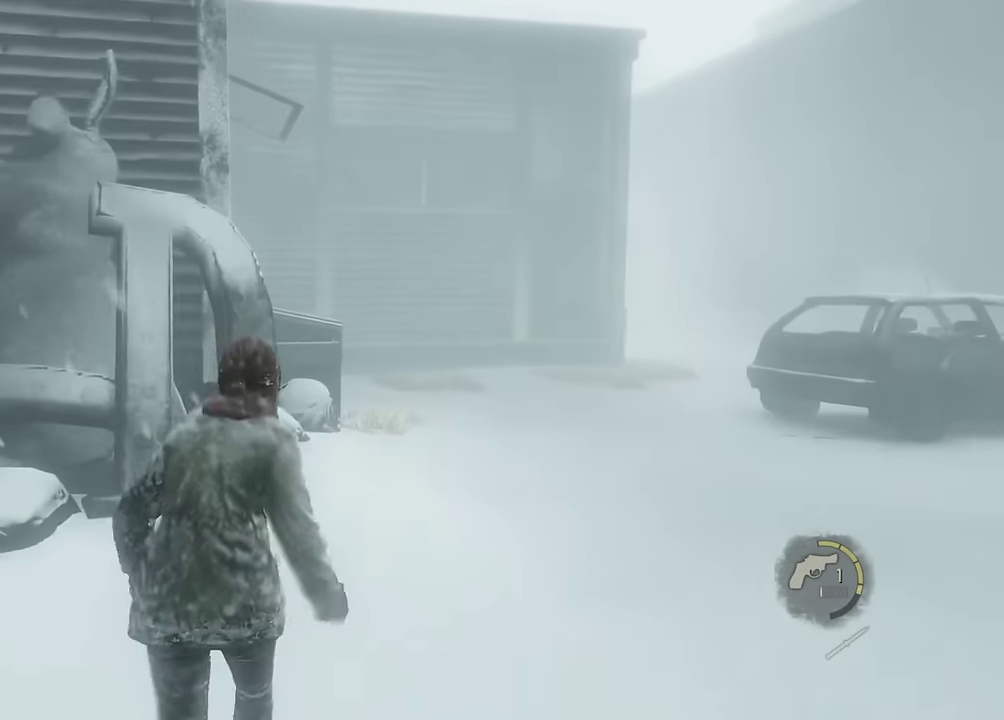
{"dt_ms": 600, "buttons": ["L2"], "left_stick": "up", "events": []}
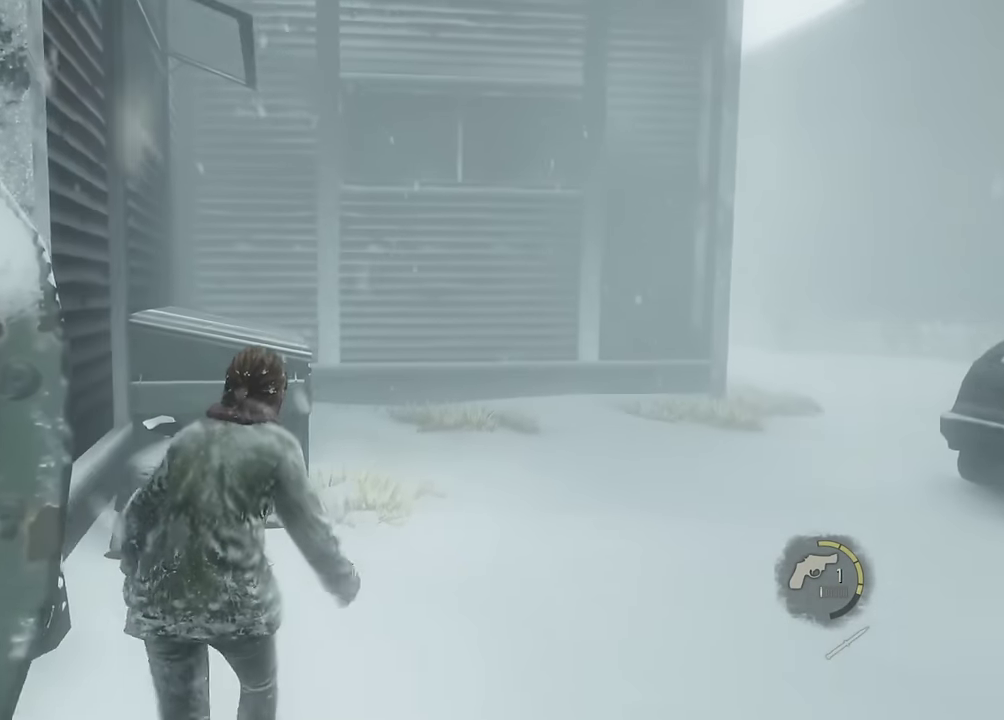
{"dt_ms": 700, "buttons": ["CROSS", "L2"], "left_stick": "up", "events": [[466, "CROSS", "down"], [566, "CROSS", "up"], [650, "CROSS", "down"]]}
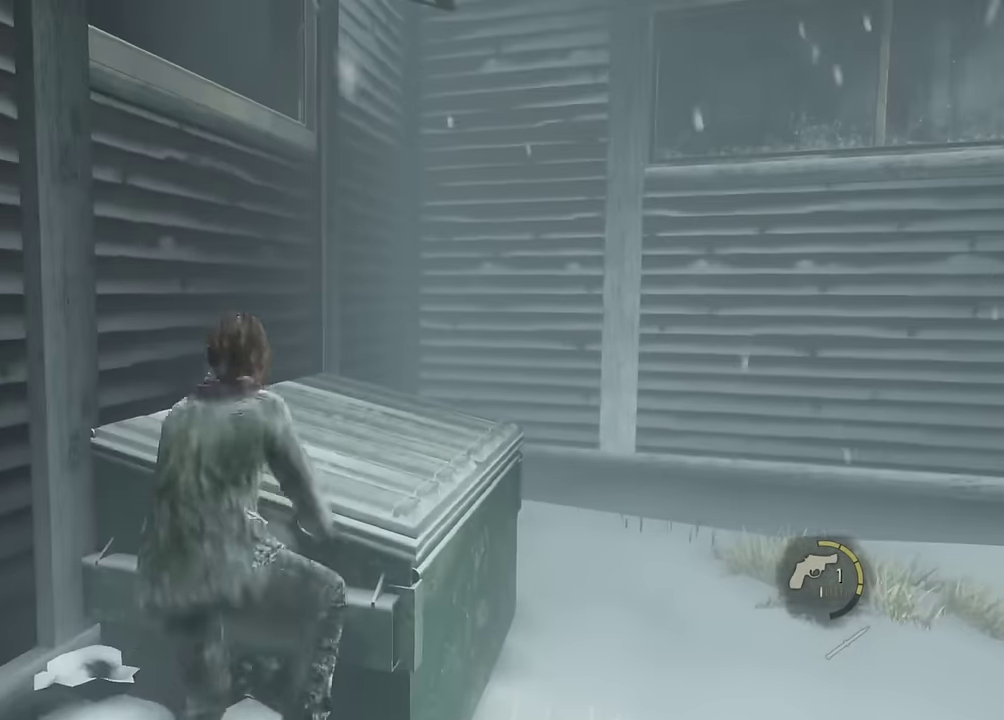
{"dt_ms": 600, "buttons": ["CROSS", "L2"], "left_stick": "up-left", "events": [[50, "CROSS", "up"], [100, "CROSS", "down"], [200, "CROSS", "up"], [433, "left_stick", "up-left"], [583, "CROSS", "down"]]}
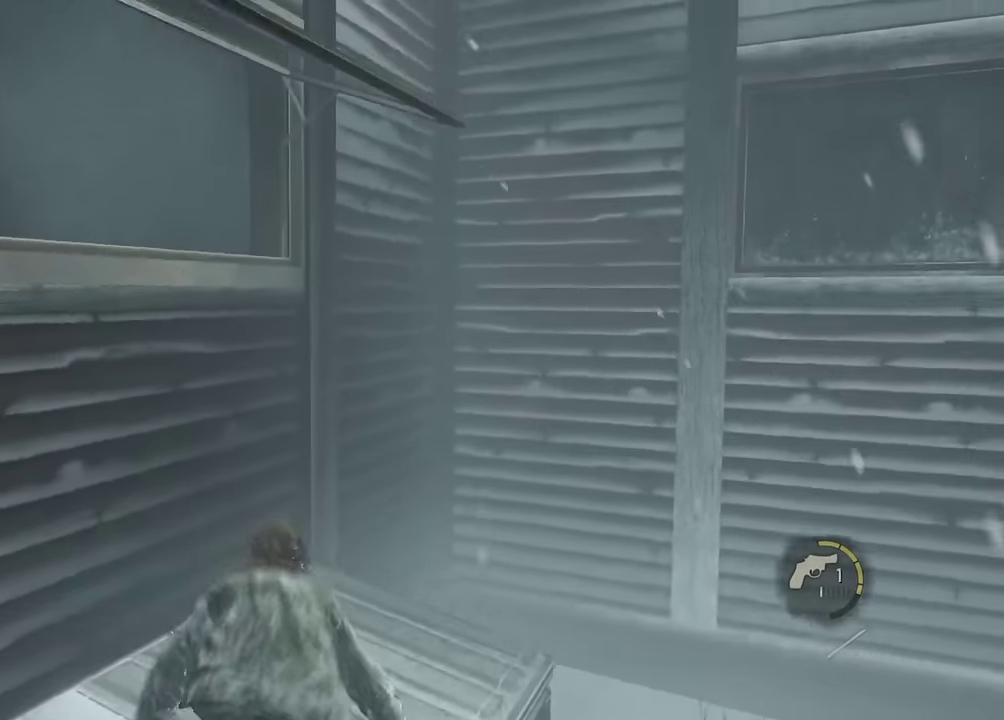
{"dt_ms": 300, "buttons": ["CROSS", "L2"], "left_stick": "up-left", "events": [[66, "CROSS", "up"], [150, "CROSS", "down"], [233, "CROSS", "up"], [300, "CROSS", "down"]]}
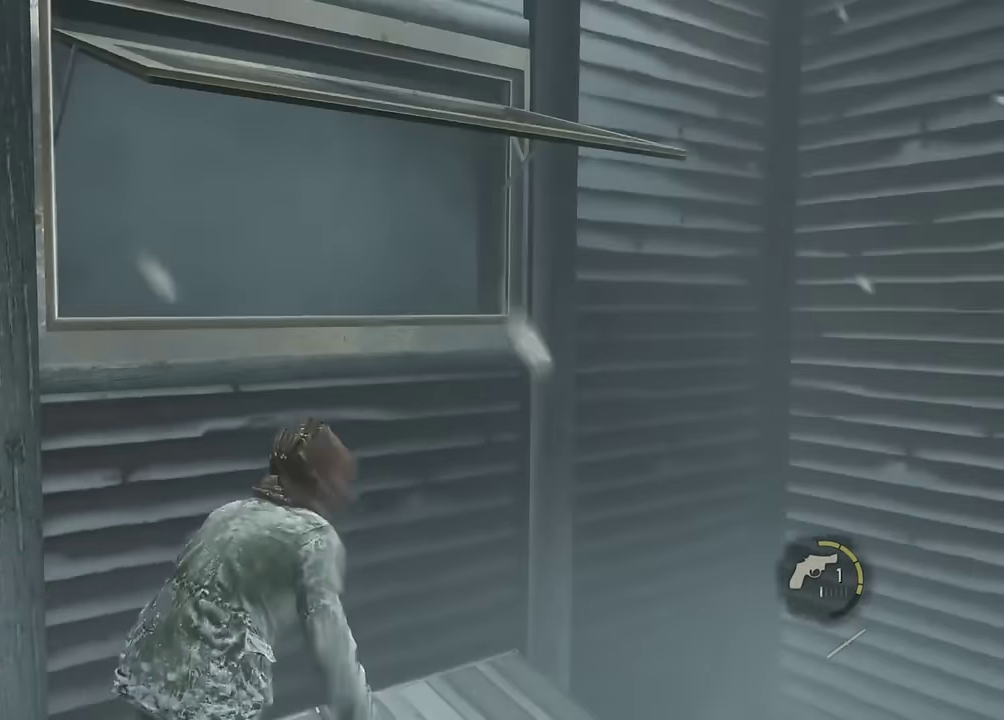
{"dt_ms": 300, "buttons": ["L2"], "left_stick": "up", "events": [[16, "left_stick", "up"], [83, "CROSS", "up"], [133, "CROSS", "down"], [216, "CROSS", "up"]]}
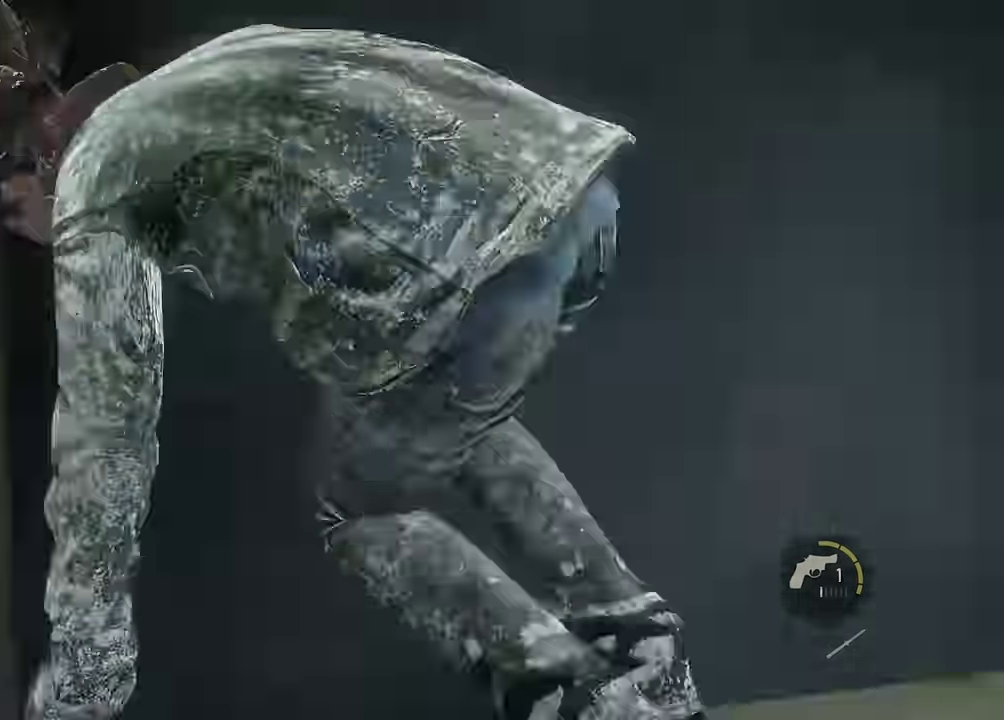
{"dt_ms": 600, "buttons": ["L2"], "left_stick": "up", "events": []}
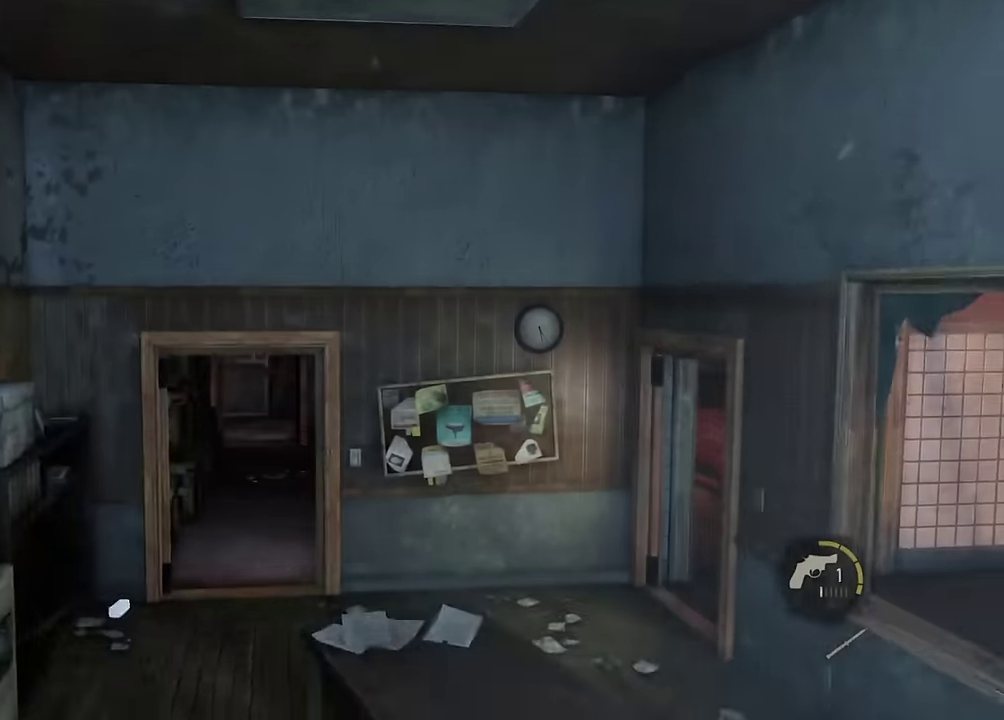
{"dt_ms": 600, "buttons": ["L2"], "left_stick": "up-left", "events": [[317, "left_stick", "up-left"]]}
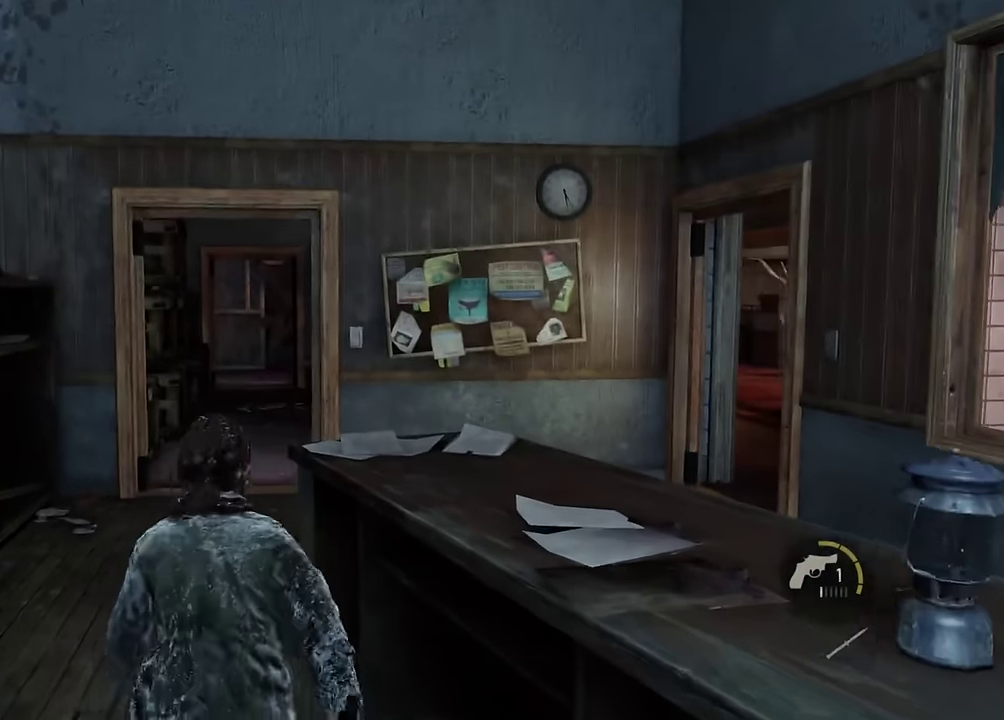
{"dt_ms": 600, "buttons": ["L2"], "left_stick": "up", "events": [[383, "left_stick", "up"]]}
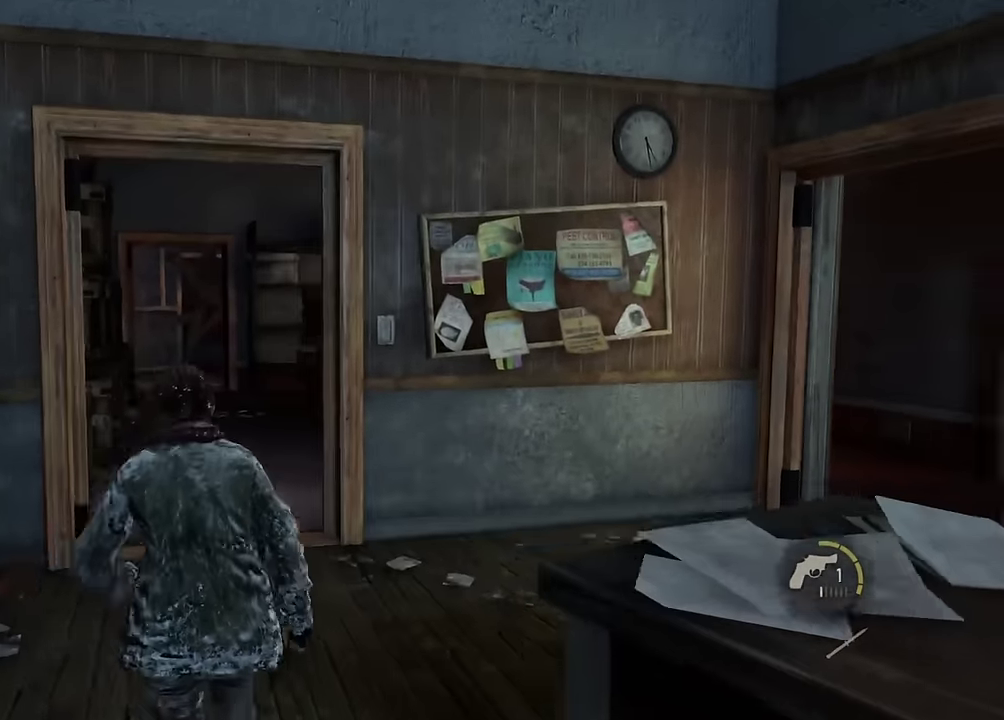
{"dt_ms": 600, "buttons": ["L2"], "left_stick": "up", "events": []}
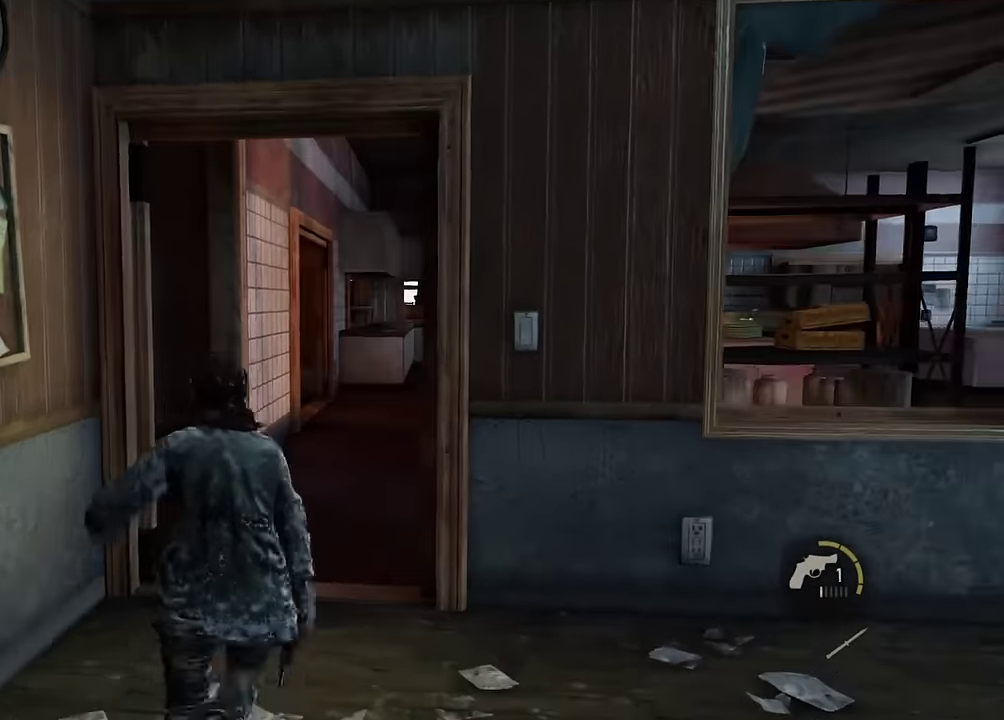
{"dt_ms": 300, "buttons": ["L2"], "left_stick": "up", "events": []}
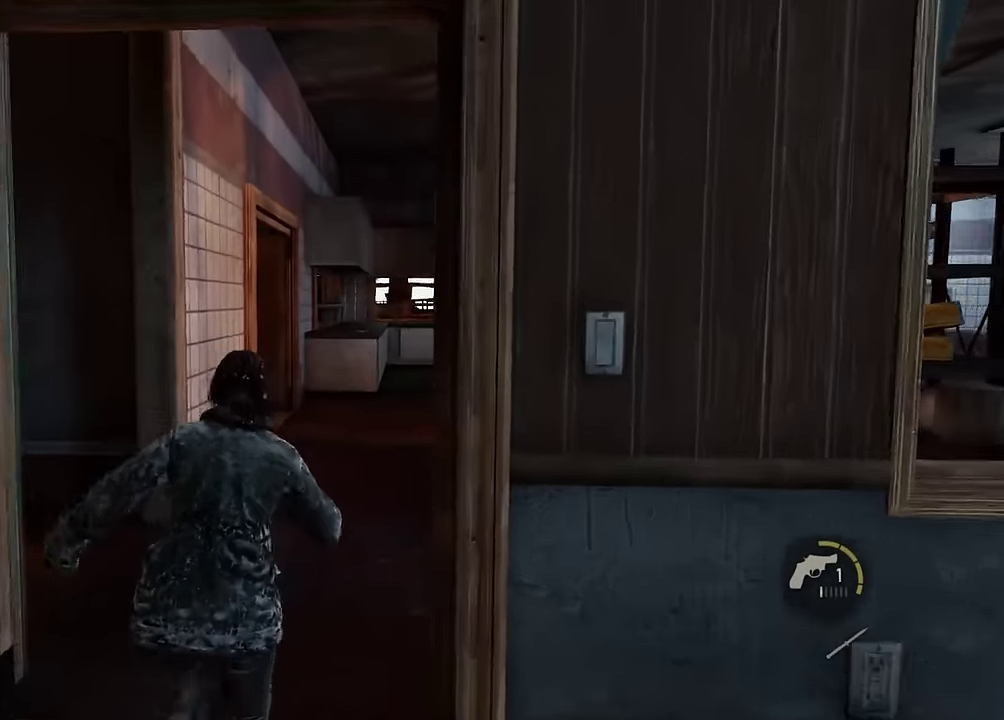
{"dt_ms": 600, "buttons": ["L2"], "left_stick": "up", "events": []}
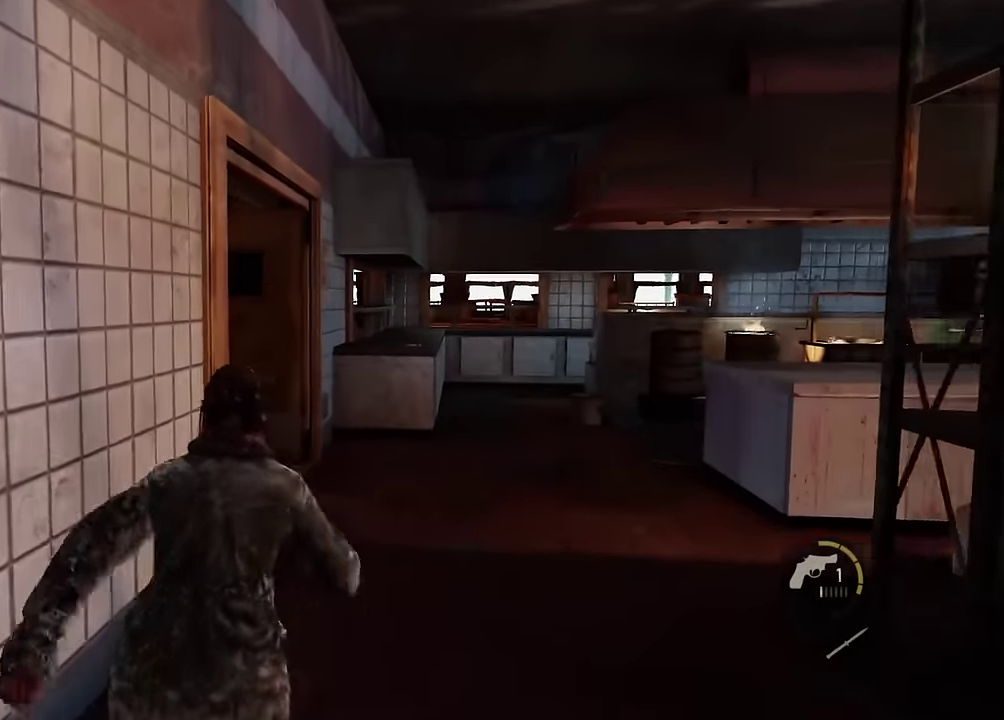
{"dt_ms": 600, "buttons": ["L2"], "left_stick": "up", "events": []}
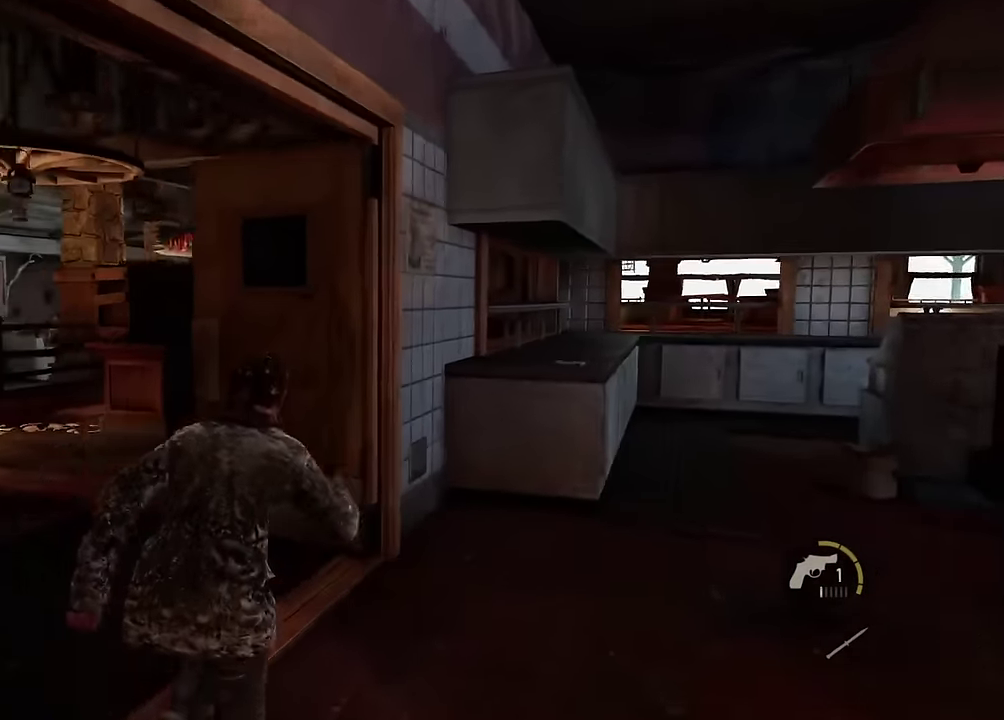
{"dt_ms": 300, "buttons": ["L2"], "left_stick": "up", "events": []}
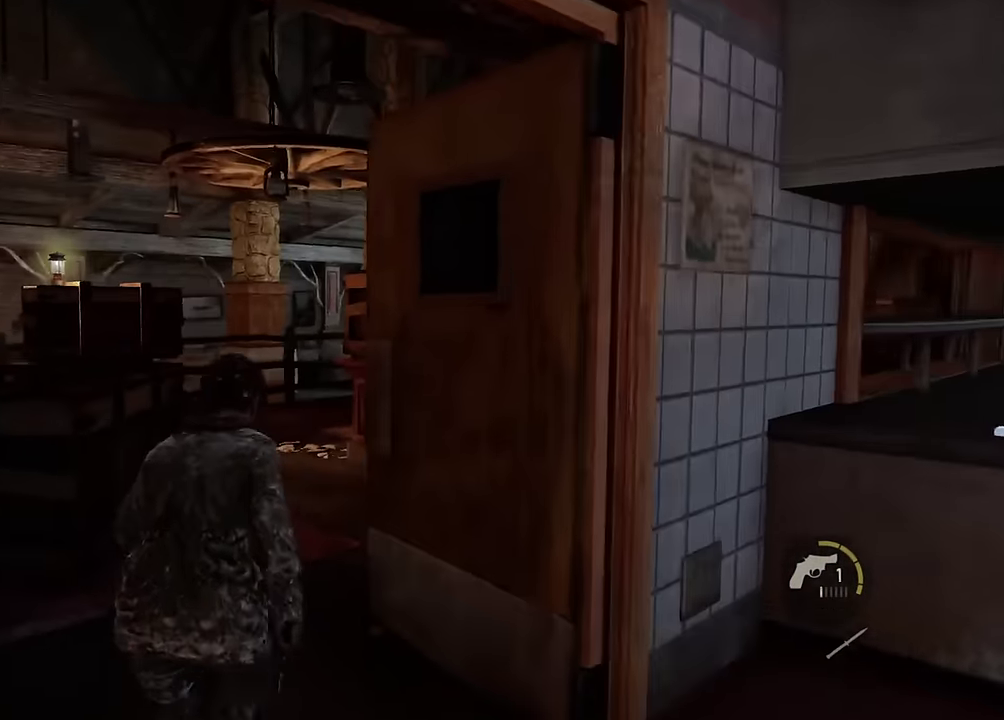
{"dt_ms": 500, "buttons": ["L2"], "left_stick": "up", "events": []}
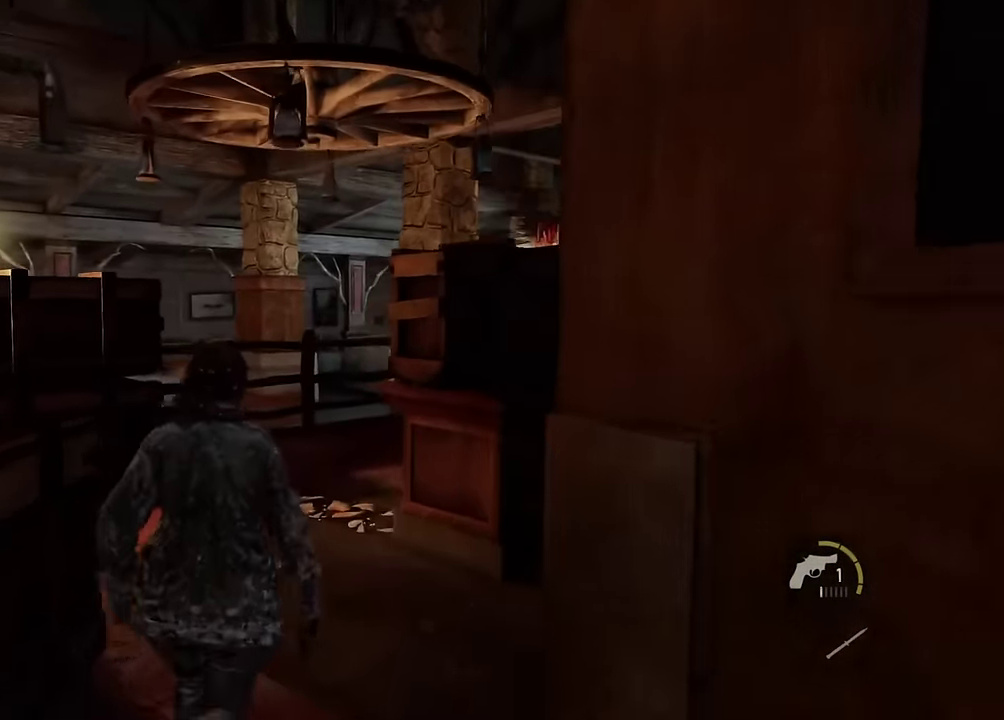
{"dt_ms": 500, "buttons": ["L2"], "left_stick": "up", "events": []}
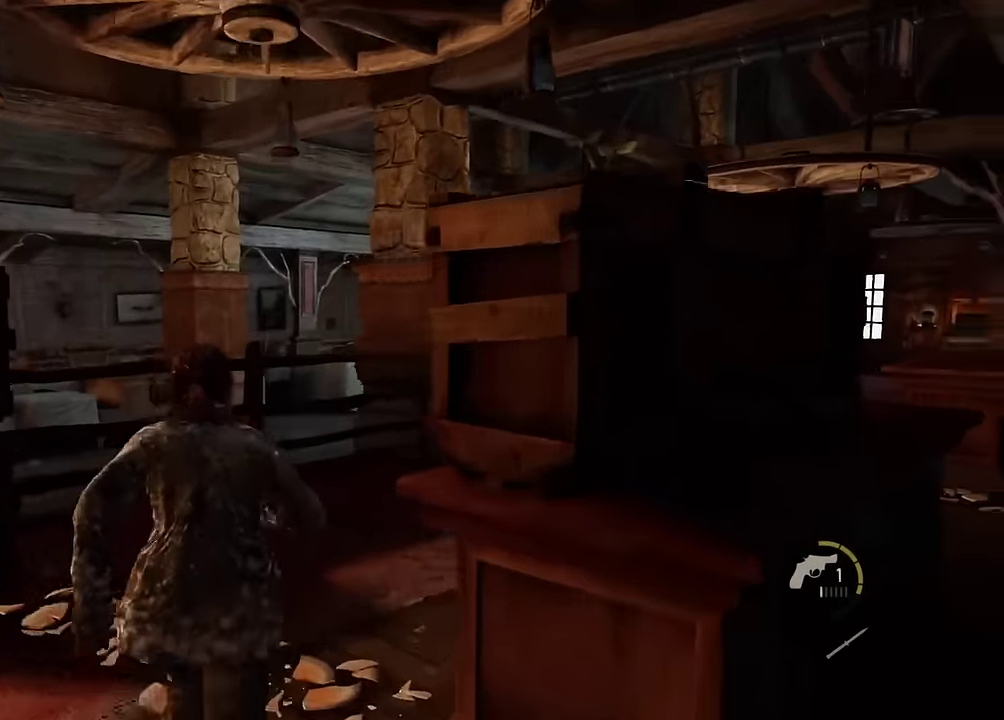
{"dt_ms": 500, "buttons": ["L2"], "left_stick": "up", "events": []}